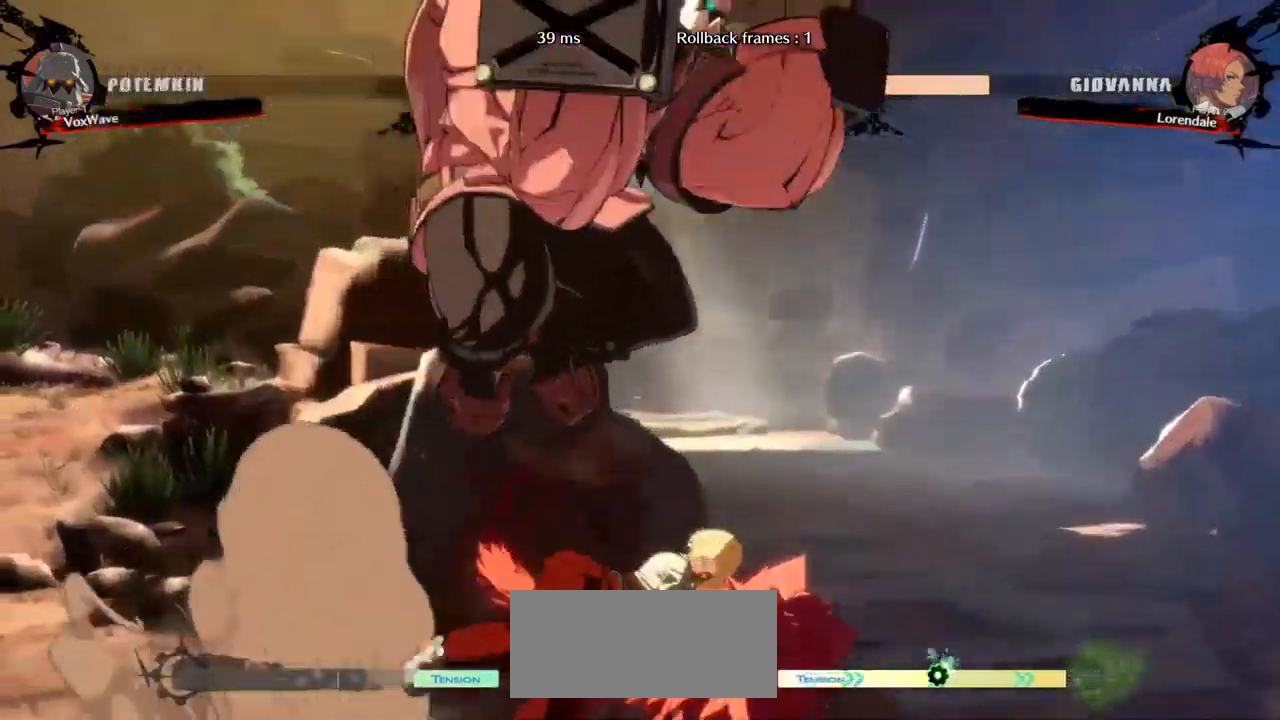
Gameplay with a controller (arcade stick); each line is a JSON object with the inputs held at the frame after it (dt_ms = milliseconds from this image to that frame). "events" lists button and stick changes between this image and that frame as [ms after this image, input, new state], when the widget could be followed in between. Not read: L3 R3.
{"dt_ms": 500, "buttons": [], "left_stick": "down", "events": [[117, "R1", "down"], [400, "R1", "up"], [400, "left_stick", "down"]]}
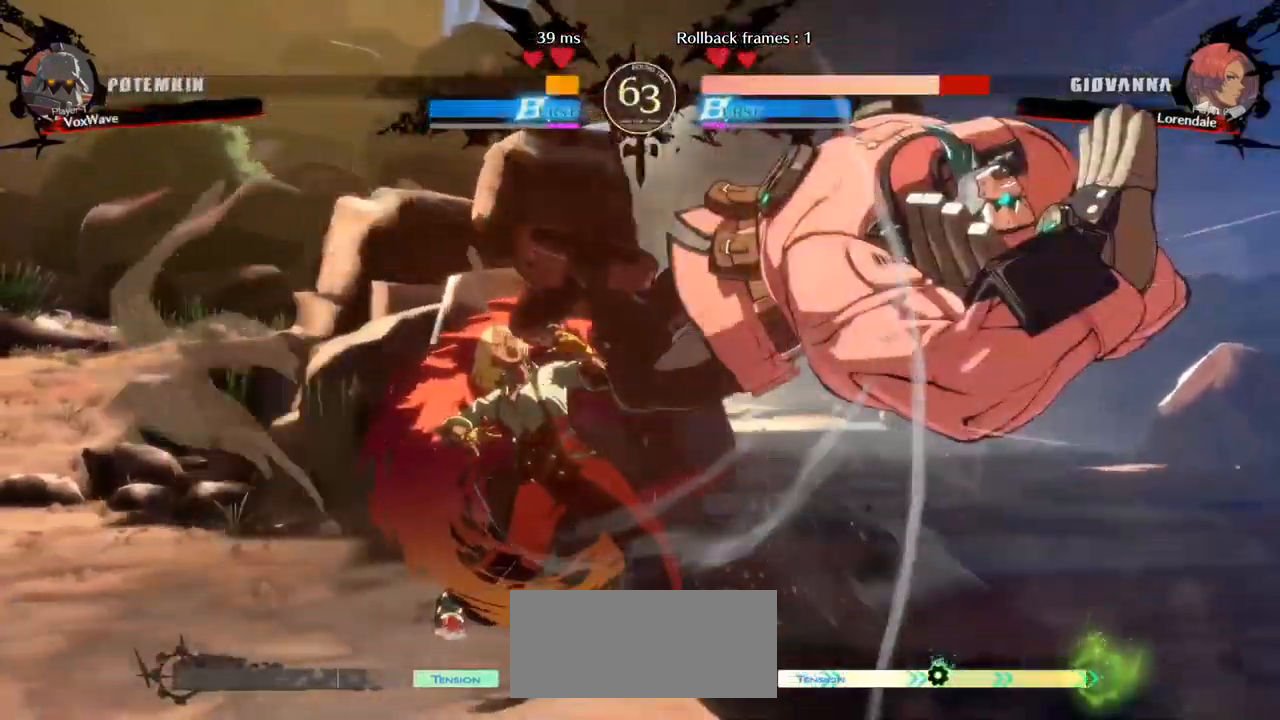
{"dt_ms": 500, "buttons": ["SQUARE"], "left_stick": "left", "events": [[234, "CROSS", "down"], [350, "CROSS", "up"], [400, "left_stick", "left"], [484, "SQUARE", "down"]]}
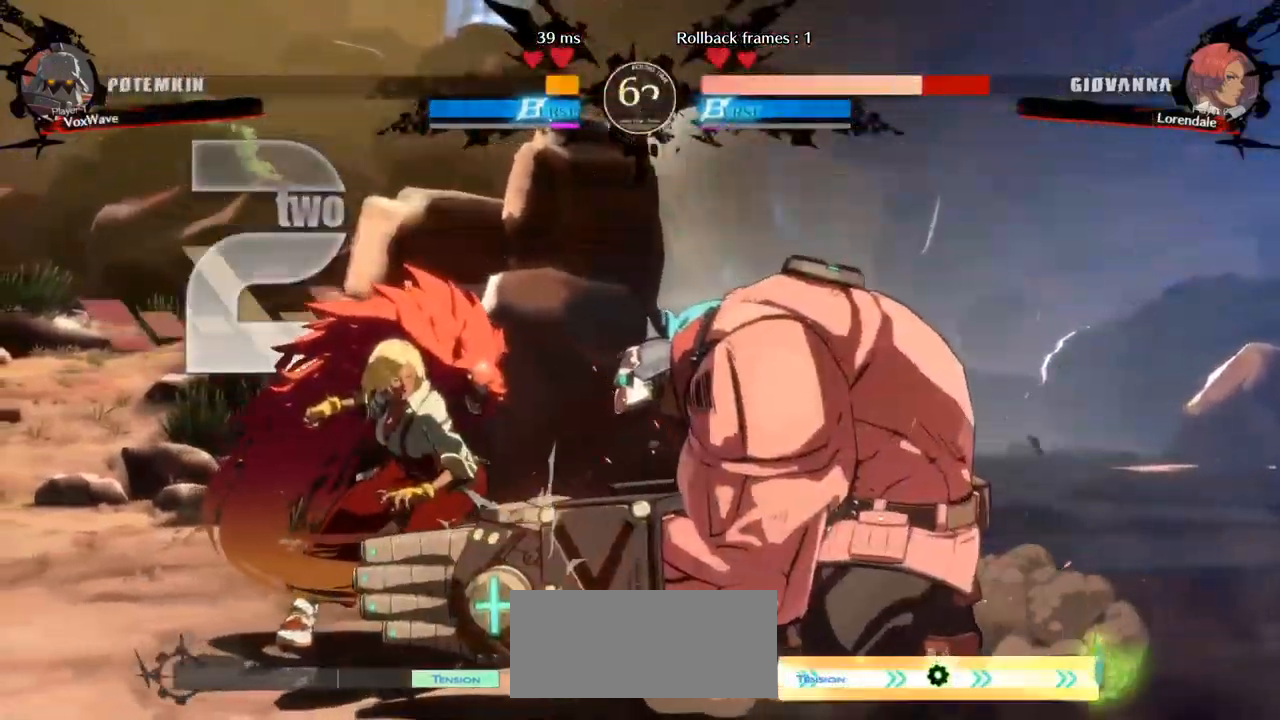
{"dt_ms": 1000, "buttons": [], "left_stick": "right"}
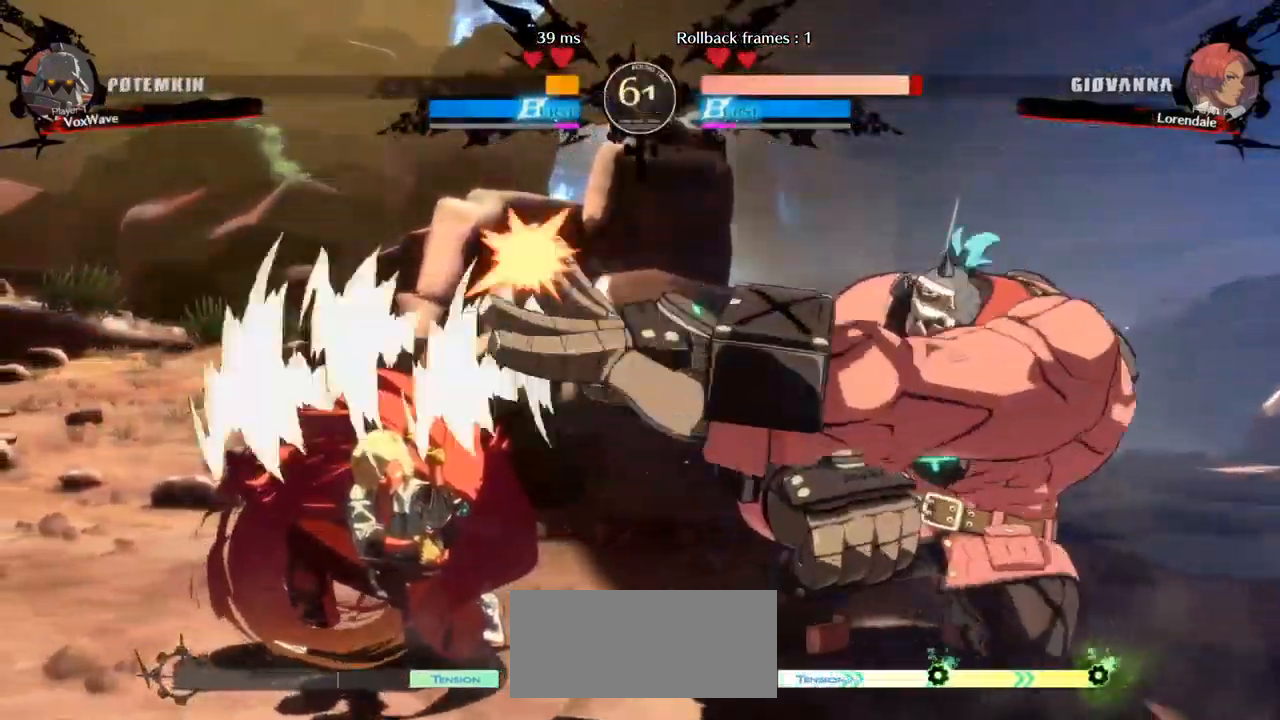
{"dt_ms": 484, "buttons": [], "left_stick": "right", "events": []}
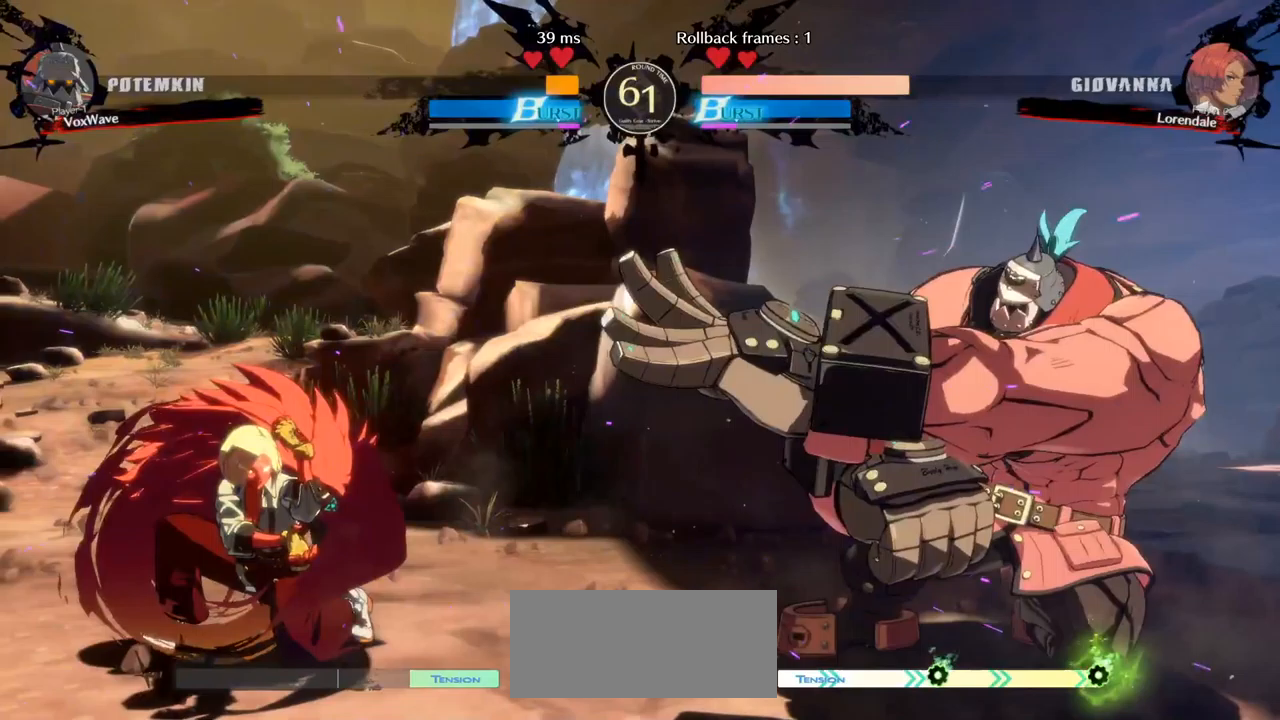
{"dt_ms": 500, "buttons": ["R1"], "left_stick": "left", "events": [[100, "R1", "down"], [100, "left_stick", "left"]]}
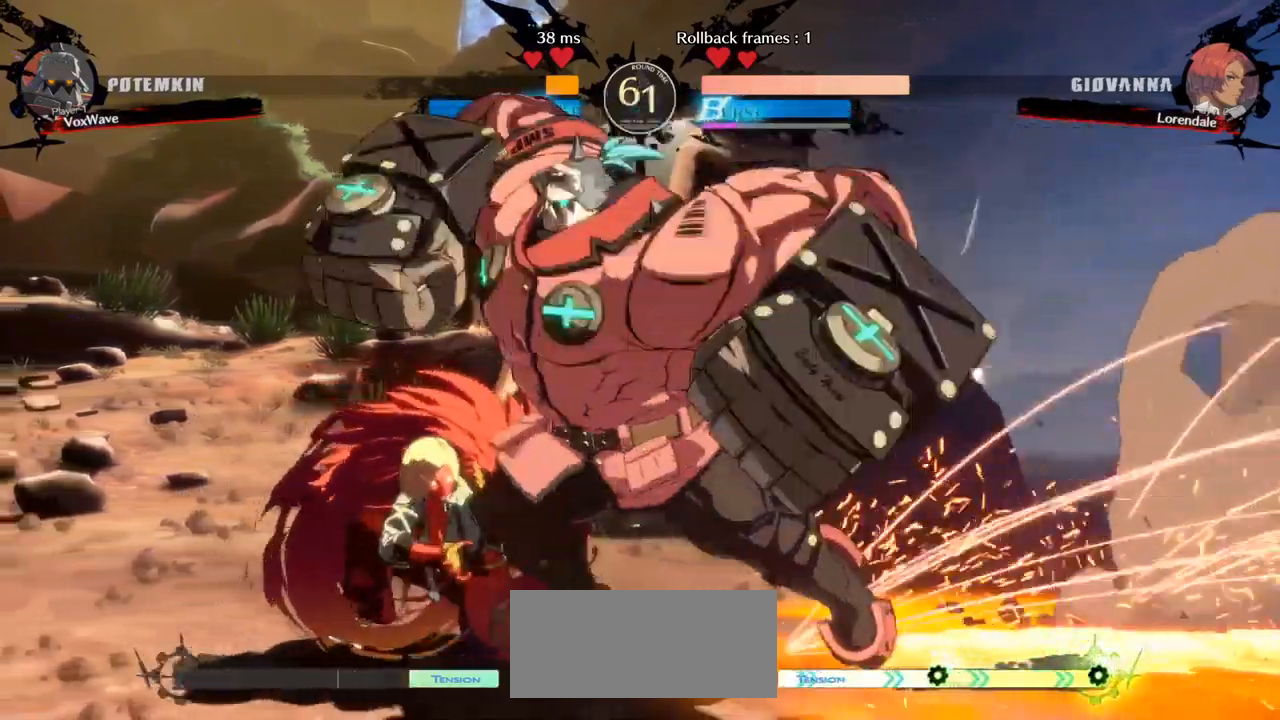
{"dt_ms": 500, "buttons": [], "left_stick": "right", "events": [[183, "left_stick", "right"], [350, "R1", "up"]]}
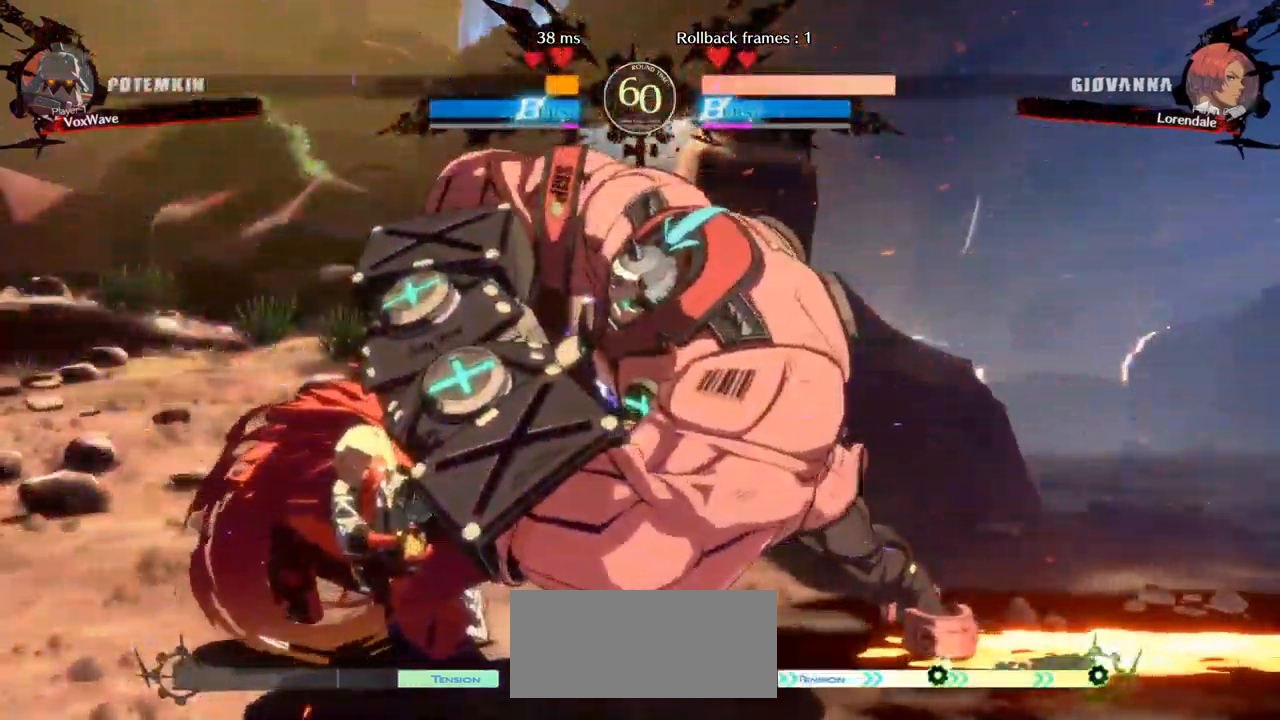
{"dt_ms": 500, "buttons": [], "left_stick": "down-right", "events": [[83, "left_stick", "down-right"]]}
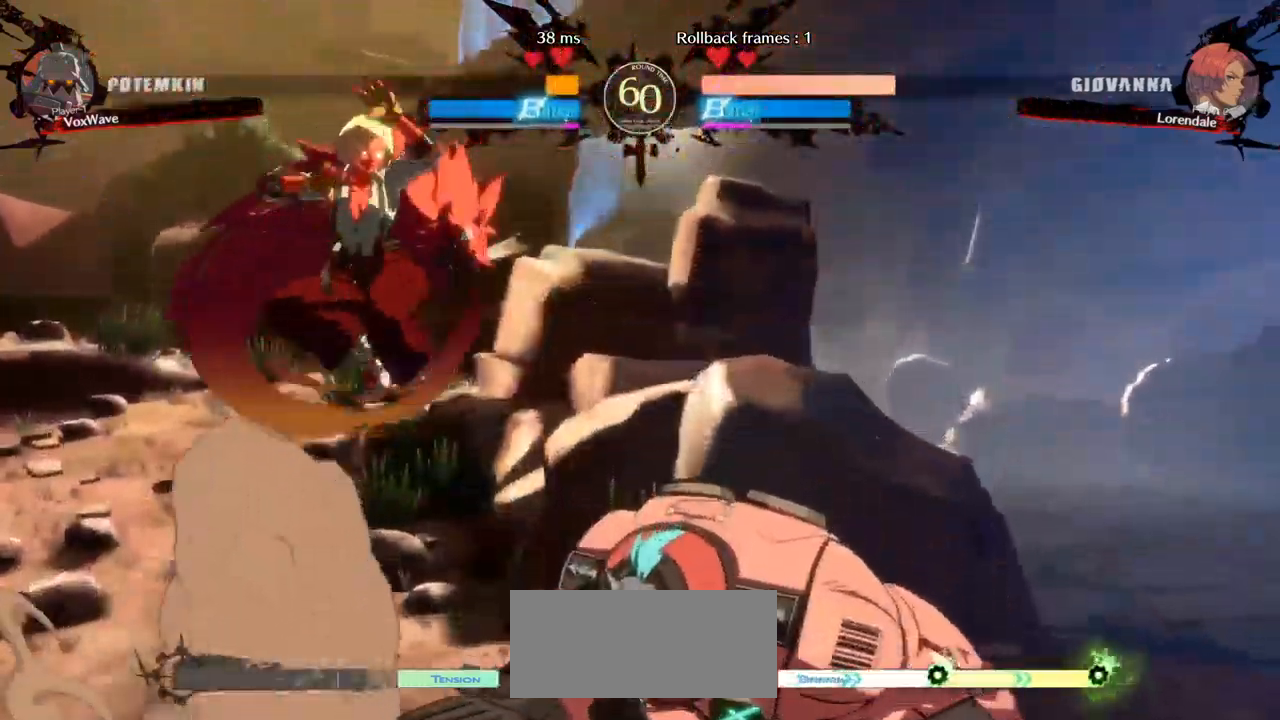
{"dt_ms": 1000, "buttons": [], "left_stick": "down-right"}
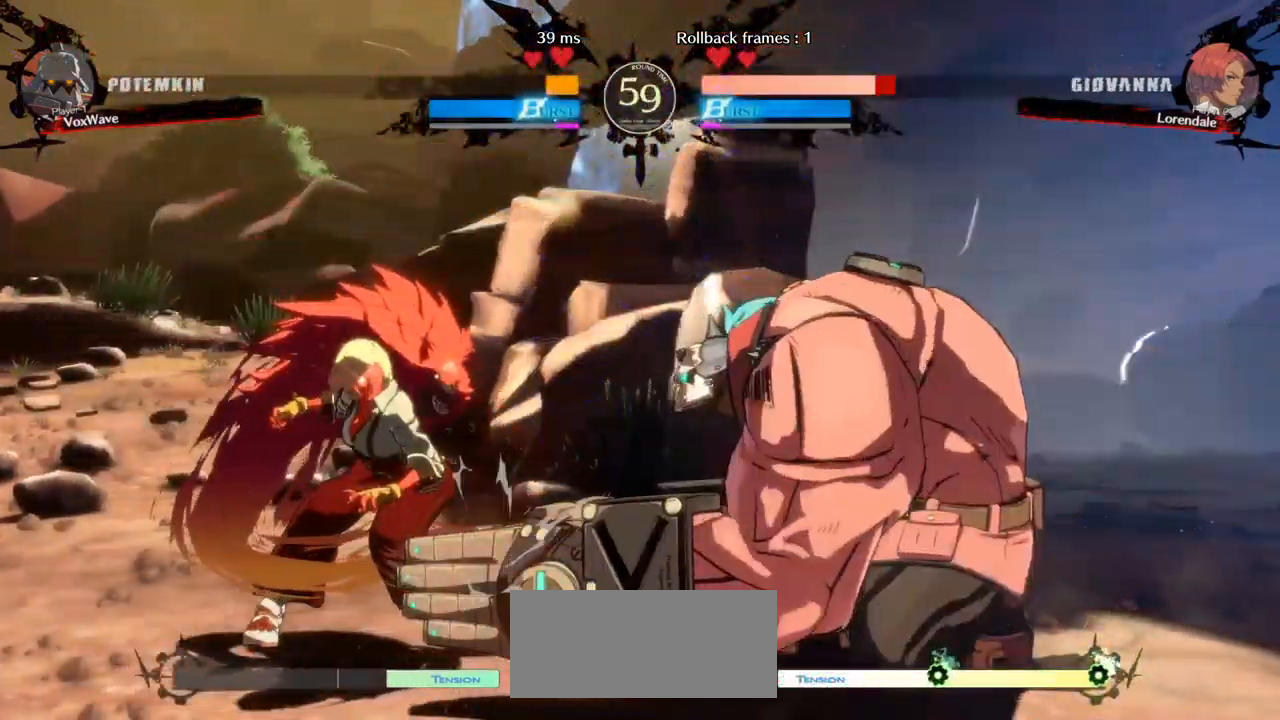
{"dt_ms": 500, "buttons": [], "left_stick": "left"}
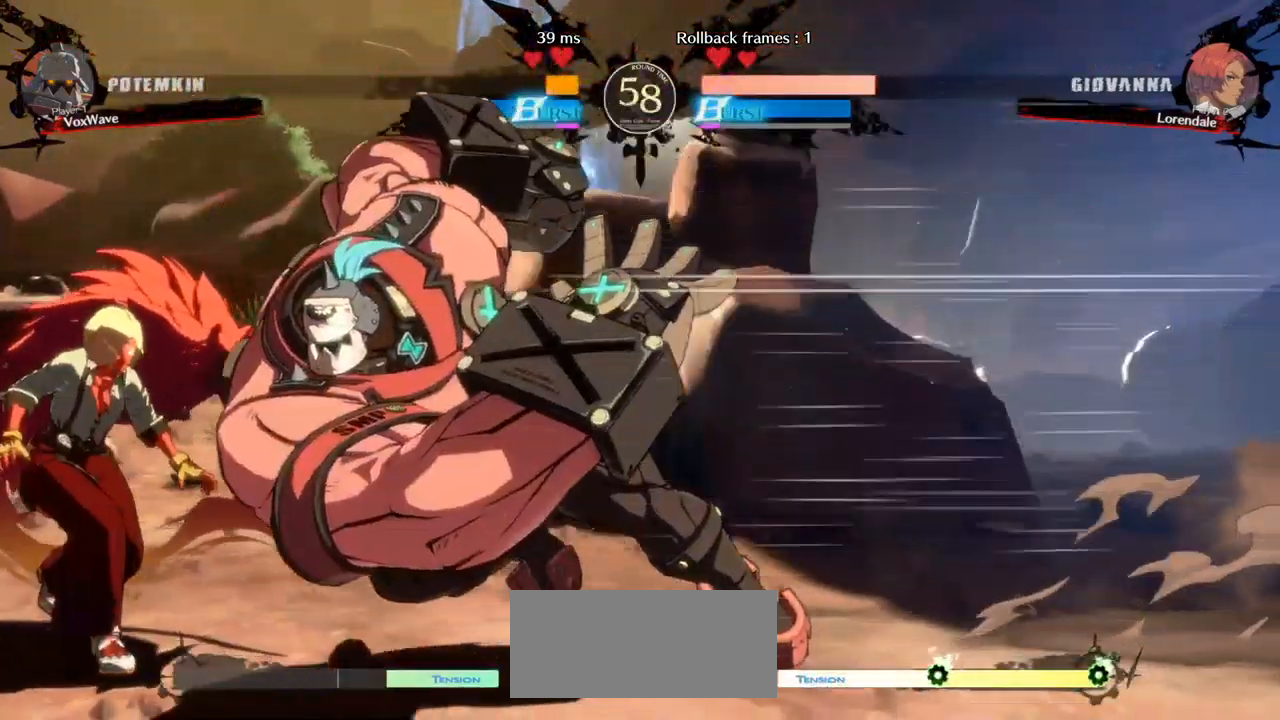
{"dt_ms": 500, "buttons": [], "left_stick": "right"}
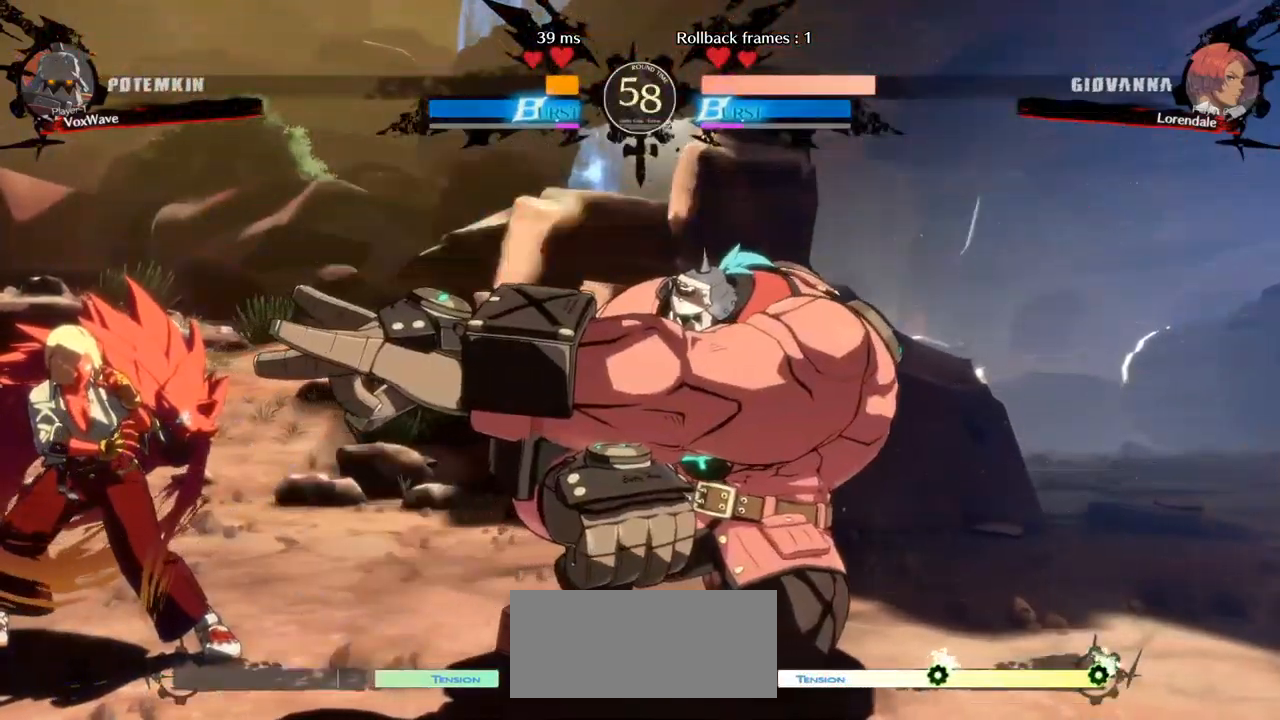
{"dt_ms": 1000, "buttons": [], "left_stick": "center"}
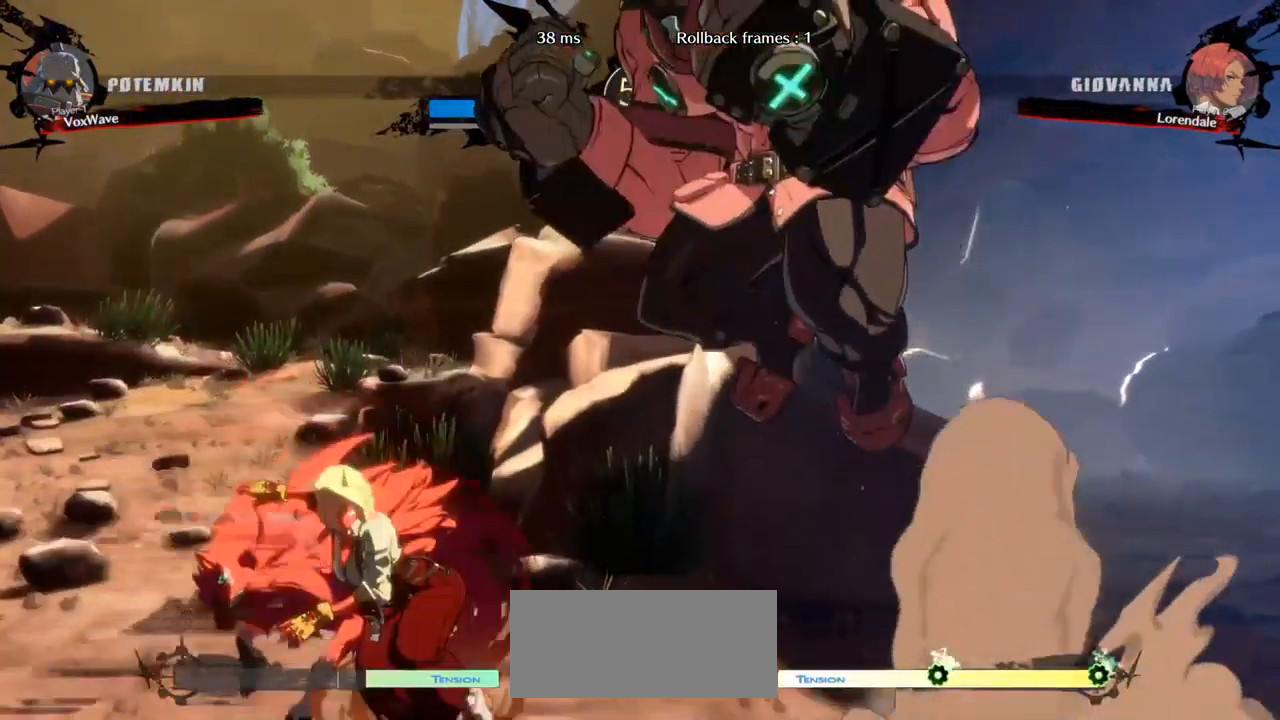
{"dt_ms": 500, "buttons": [], "left_stick": "down", "events": [[117, "R1", "down"], [117, "left_stick", "down"], [417, "R1", "up"]]}
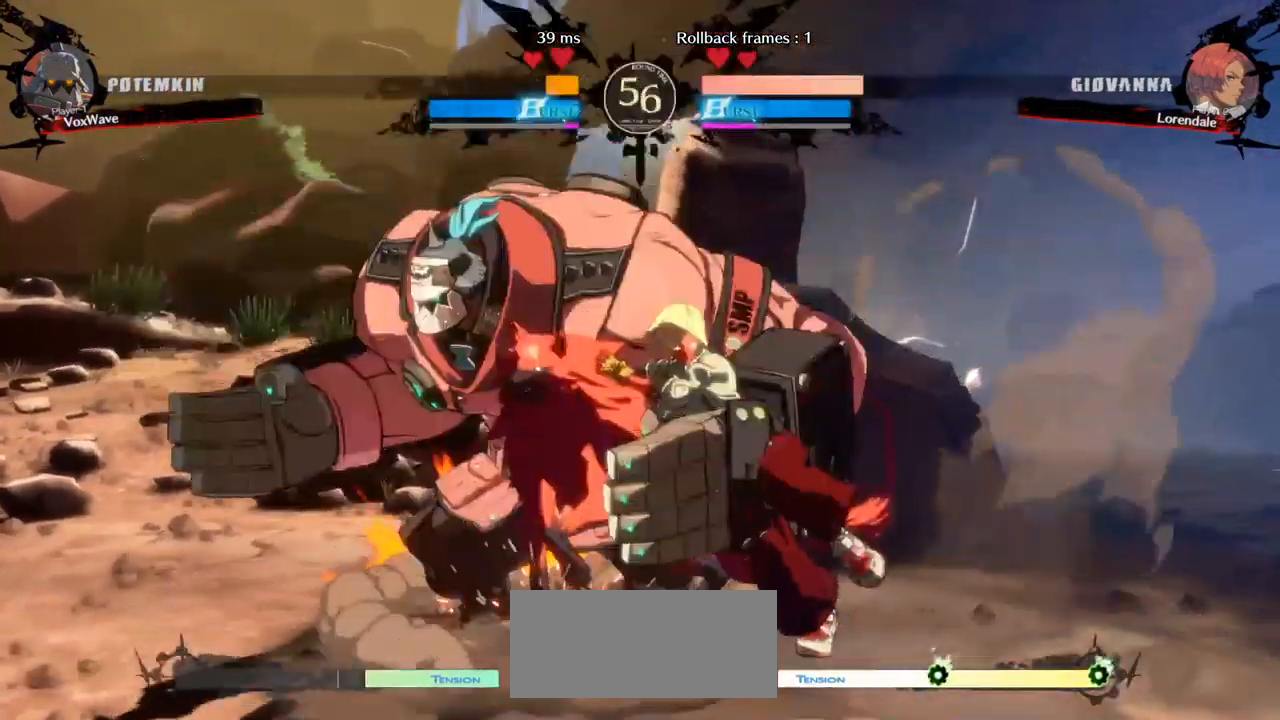
{"dt_ms": 500, "buttons": [], "left_stick": "down", "events": [[134, "CROSS", "down"], [234, "CROSS", "up"], [400, "CROSS", "down"], [484, "CROSS", "up"]]}
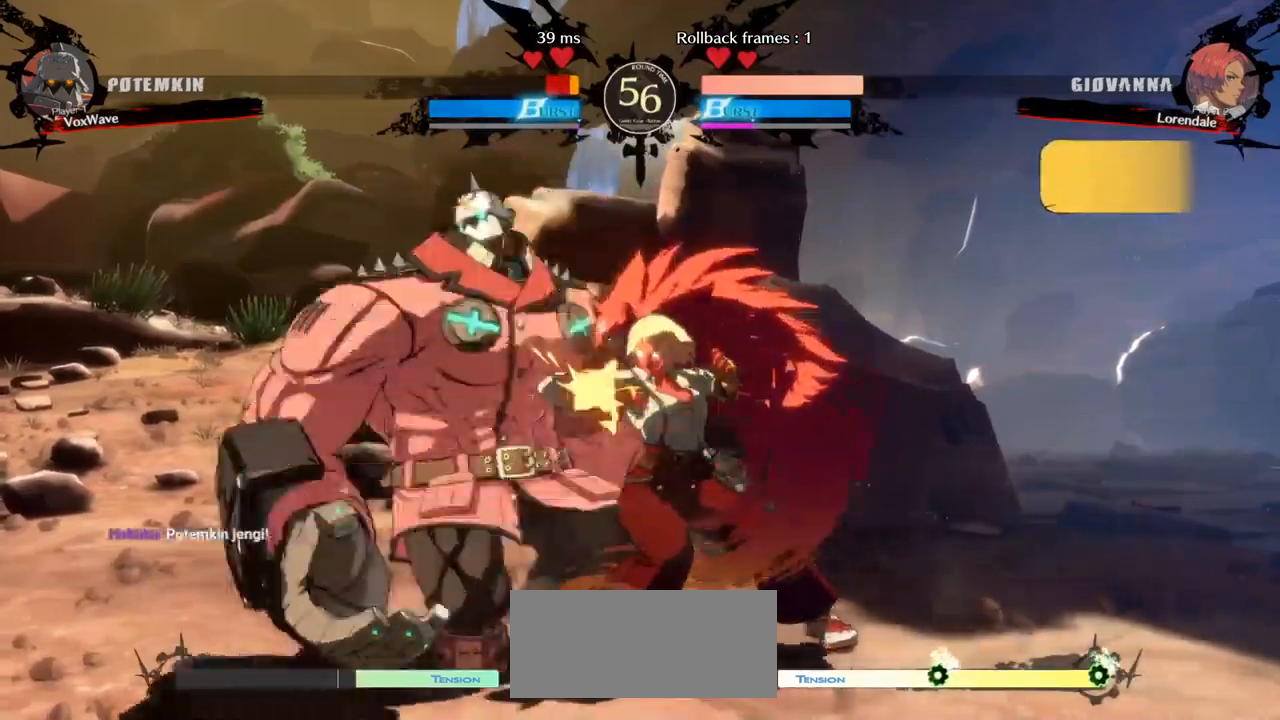
{"dt_ms": 500, "buttons": ["L1", "R1"], "left_stick": "down-left", "events": [[234, "left_stick", "down-left"], [500, "L1", "down"], [500, "R1", "down"]]}
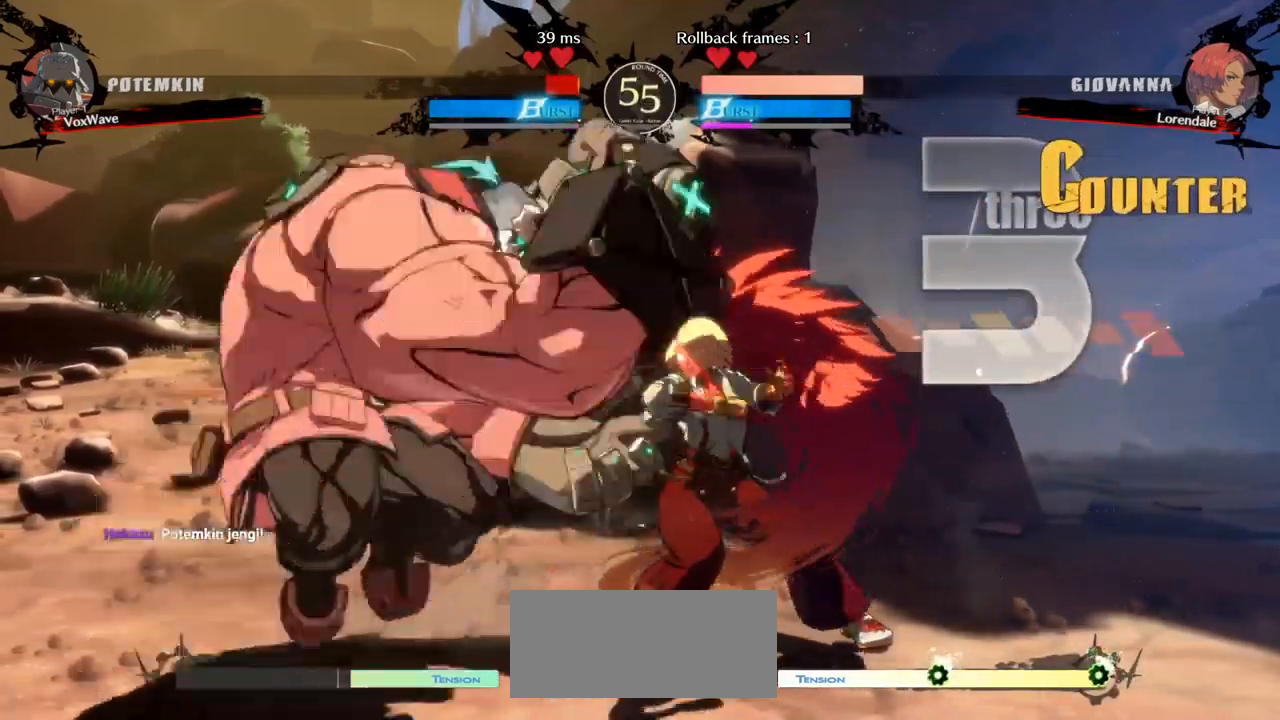
{"dt_ms": 500, "buttons": [], "left_stick": "down-left", "events": [[167, "L1", "up"], [167, "R1", "up"]]}
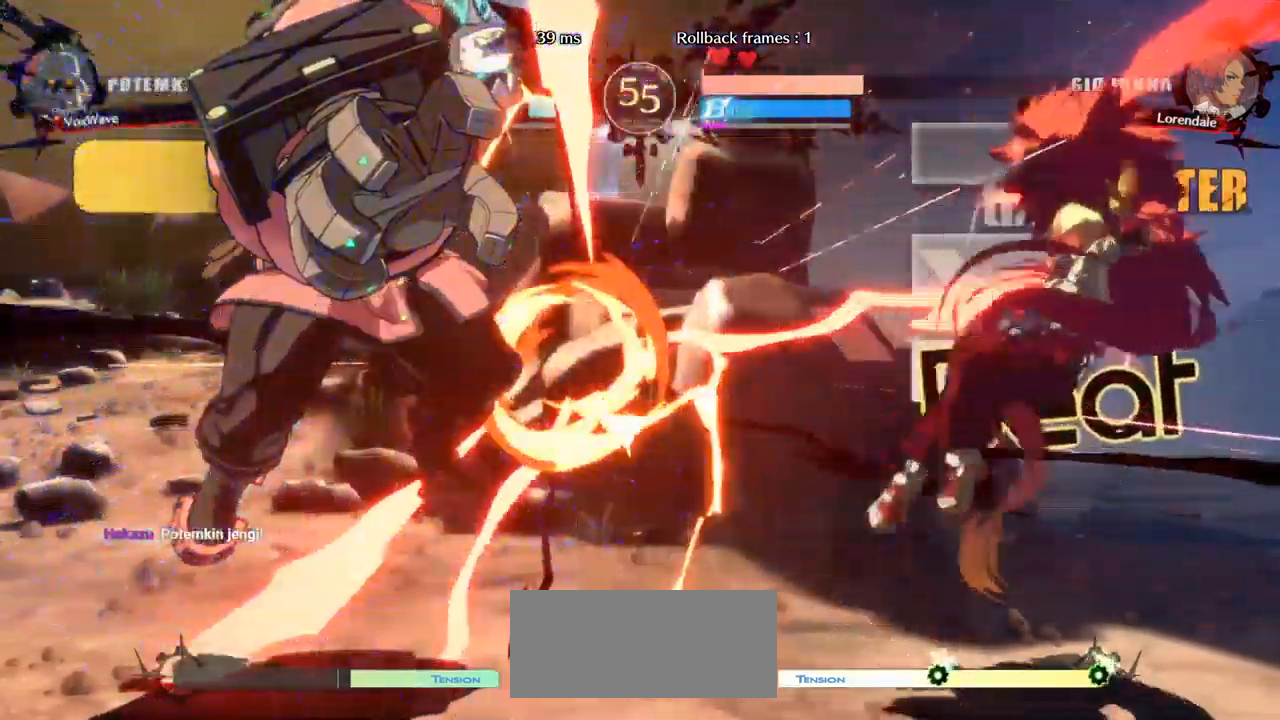
{"dt_ms": 1000, "buttons": ["R1"], "left_stick": "right", "events": [[517, "left_stick", "right"], [567, "R1", "down"]]}
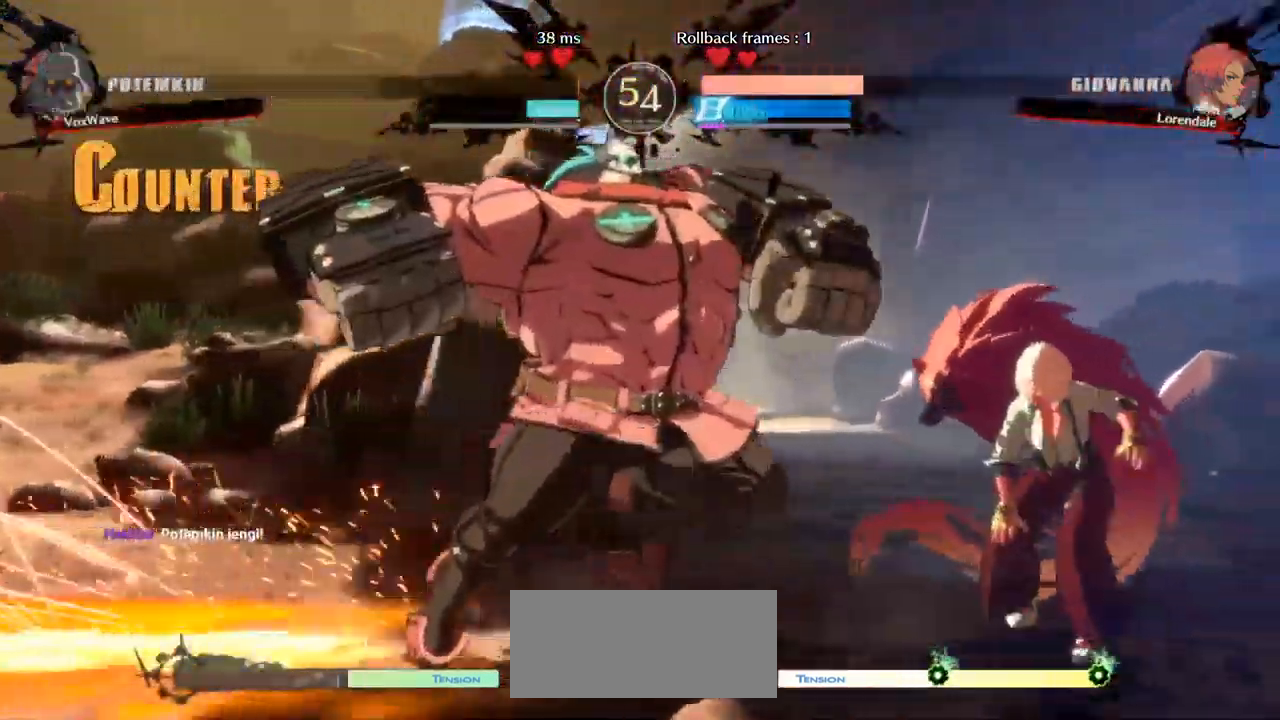
{"dt_ms": 500, "buttons": [], "left_stick": "left", "events": [[367, "left_stick", "left"], [500, "R1", "up"]]}
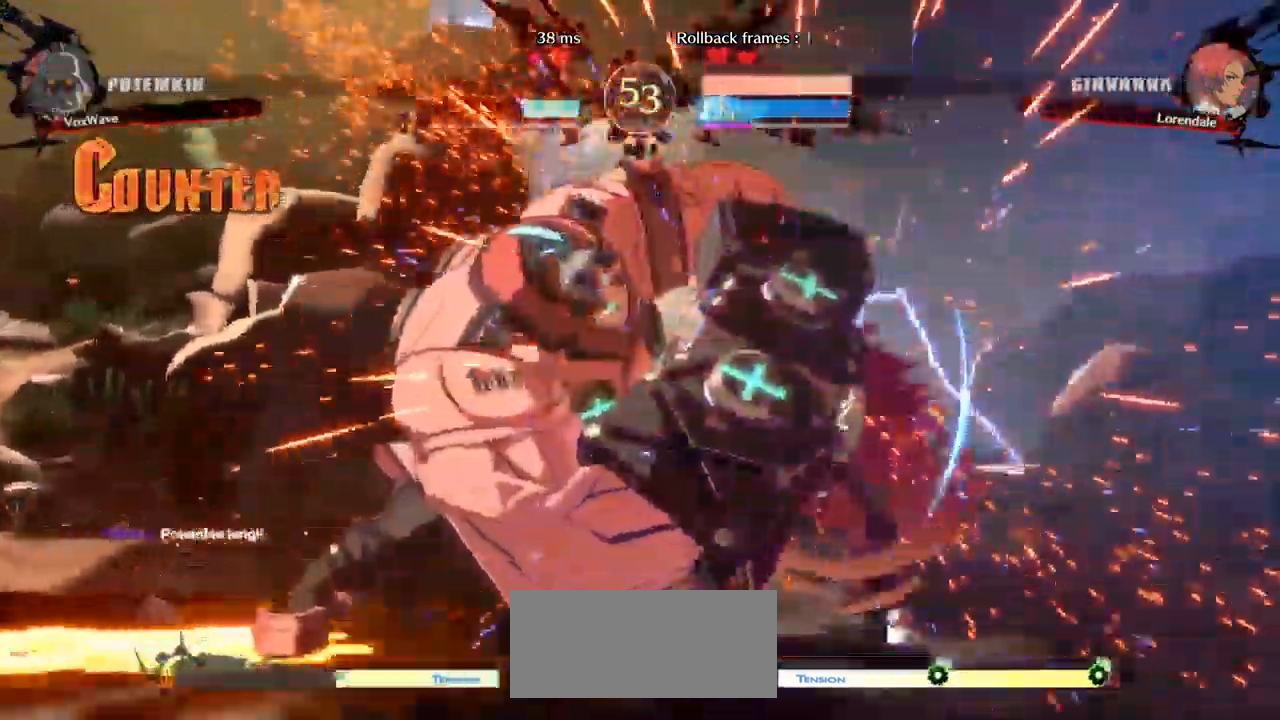
{"dt_ms": 500, "buttons": [], "left_stick": "down-left", "events": [[317, "left_stick", "down-left"]]}
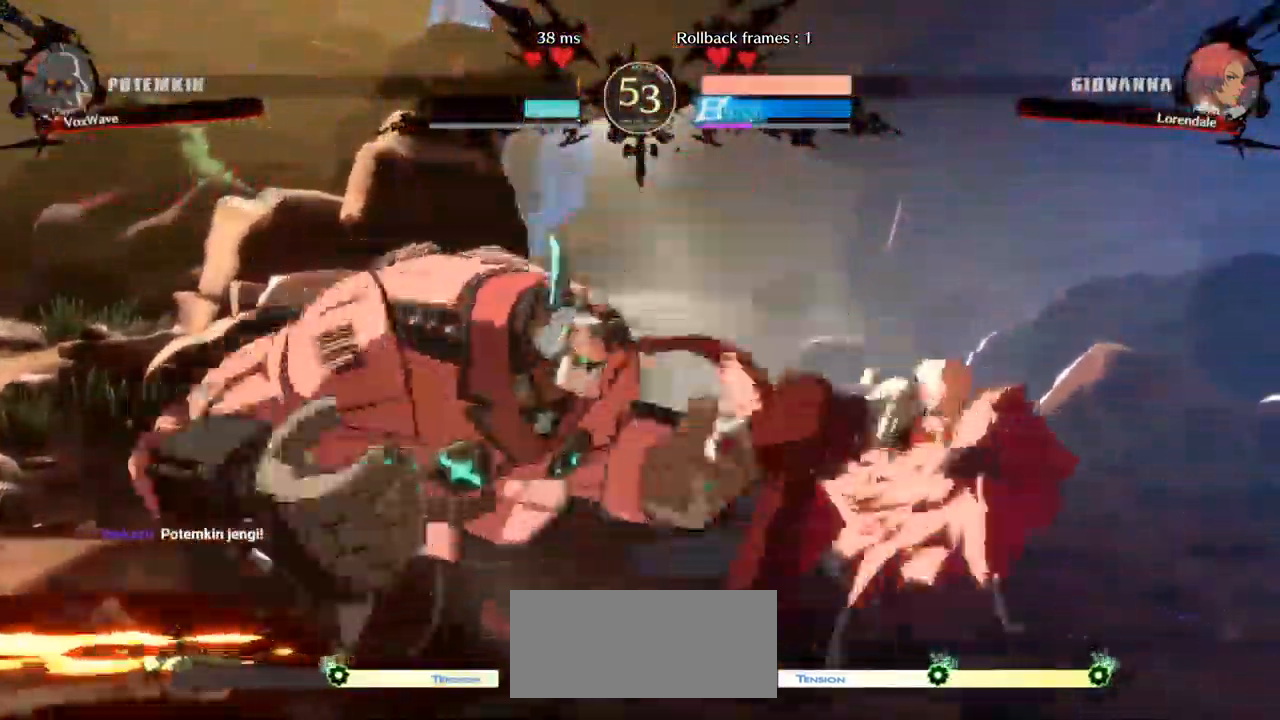
{"dt_ms": 500, "buttons": [], "left_stick": "down-left", "events": []}
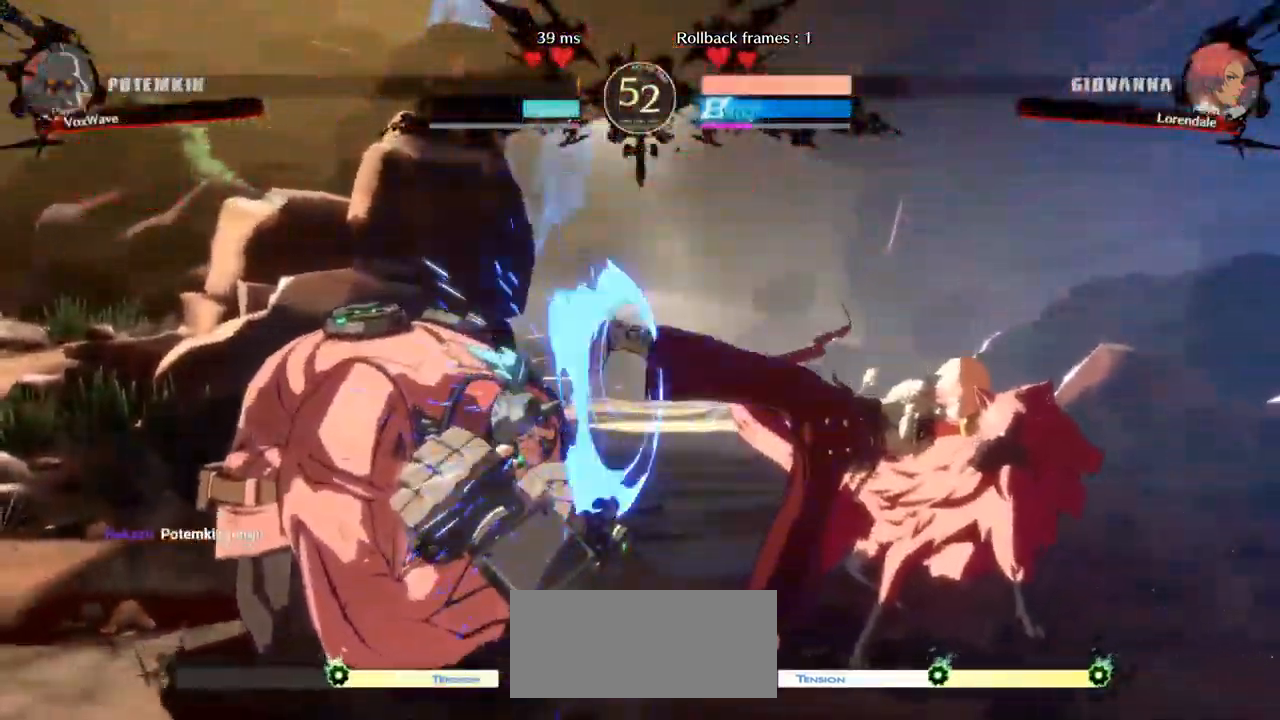
{"dt_ms": 500, "buttons": [], "left_stick": "down-left", "events": []}
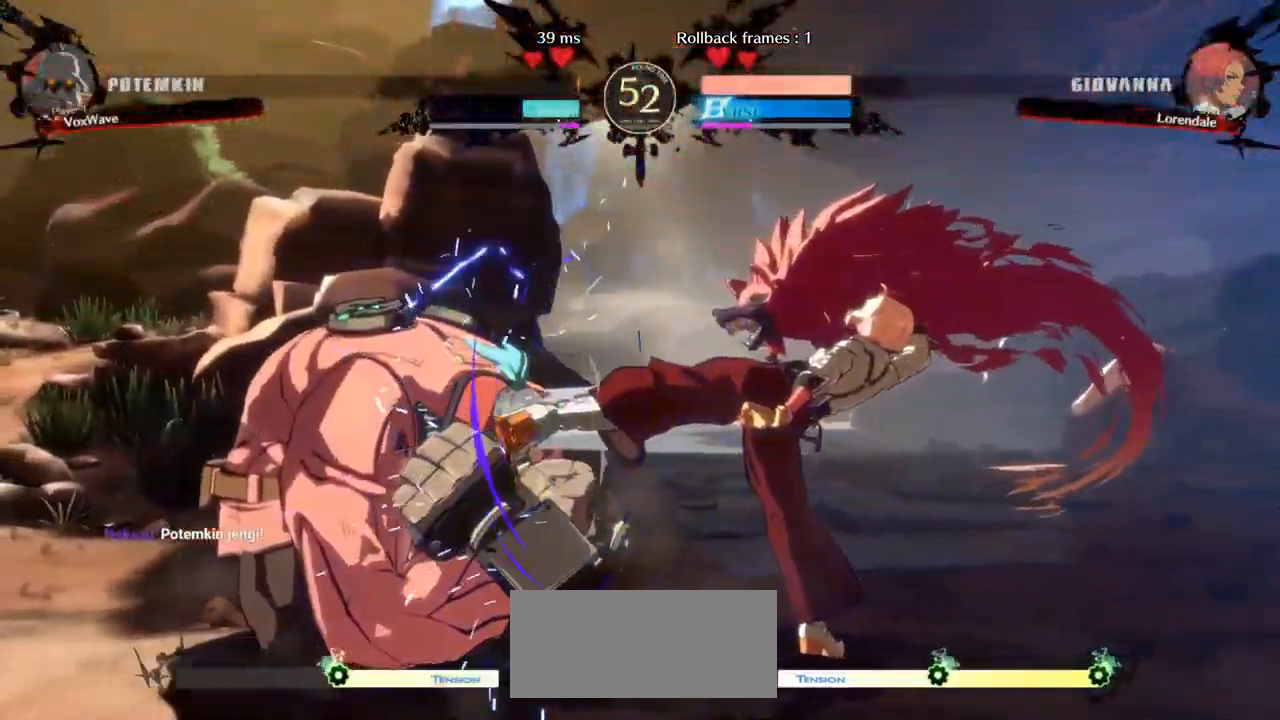
{"dt_ms": 500, "buttons": [], "left_stick": "left", "events": [[150, "left_stick", "left"]]}
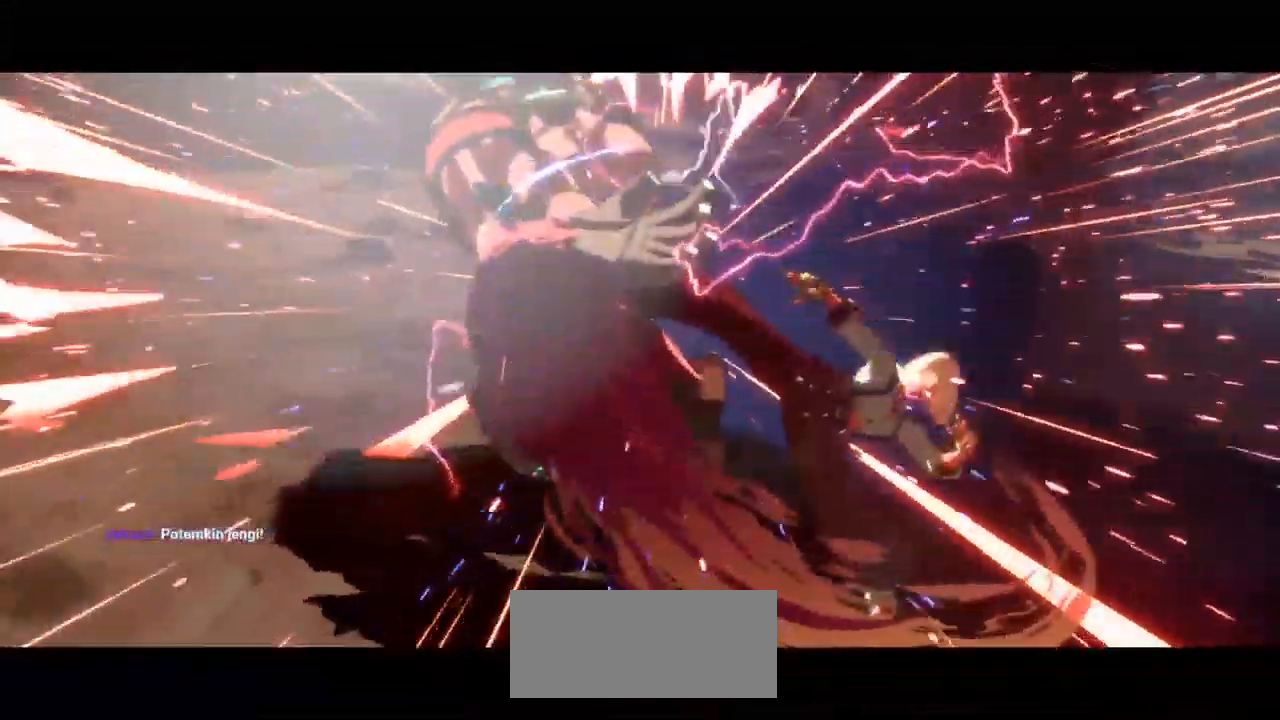
{"dt_ms": 516, "buttons": [], "left_stick": "left", "events": []}
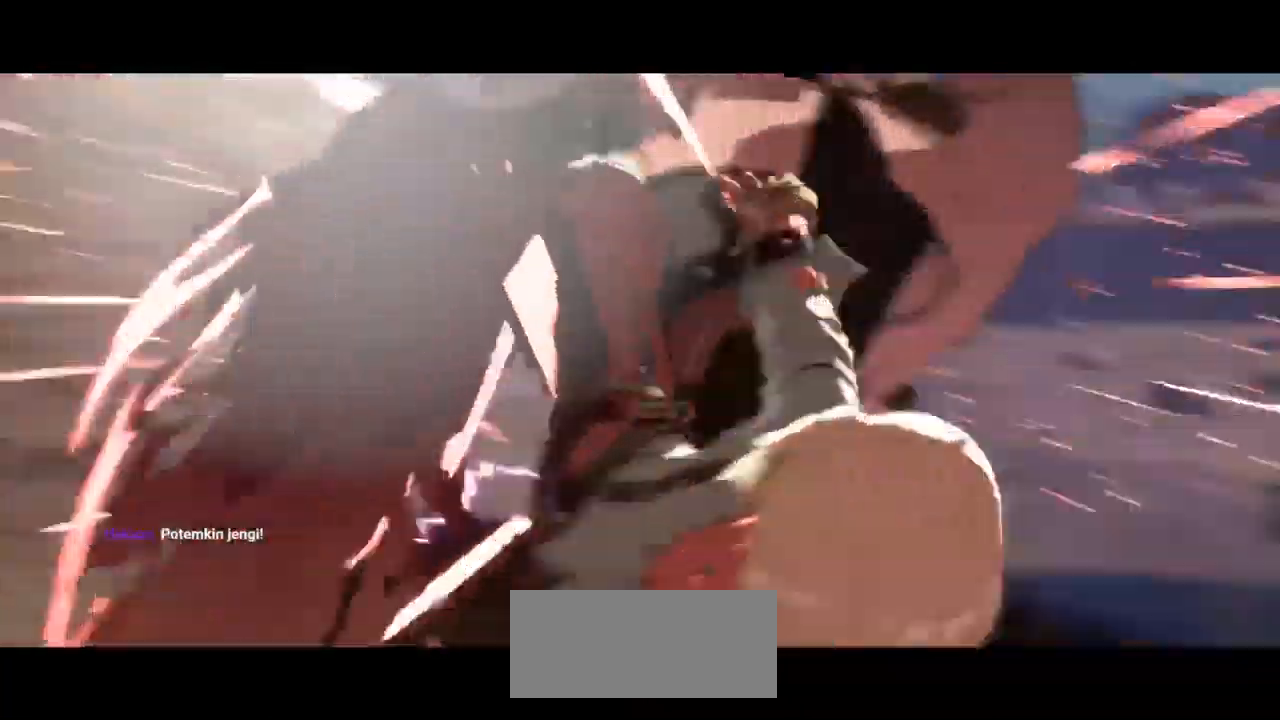
{"dt_ms": 500, "buttons": ["SQUARE", "TRIANGLE"], "left_stick": "left", "events": [[217, "SQUARE", "down"], [267, "TRIANGLE", "down"]]}
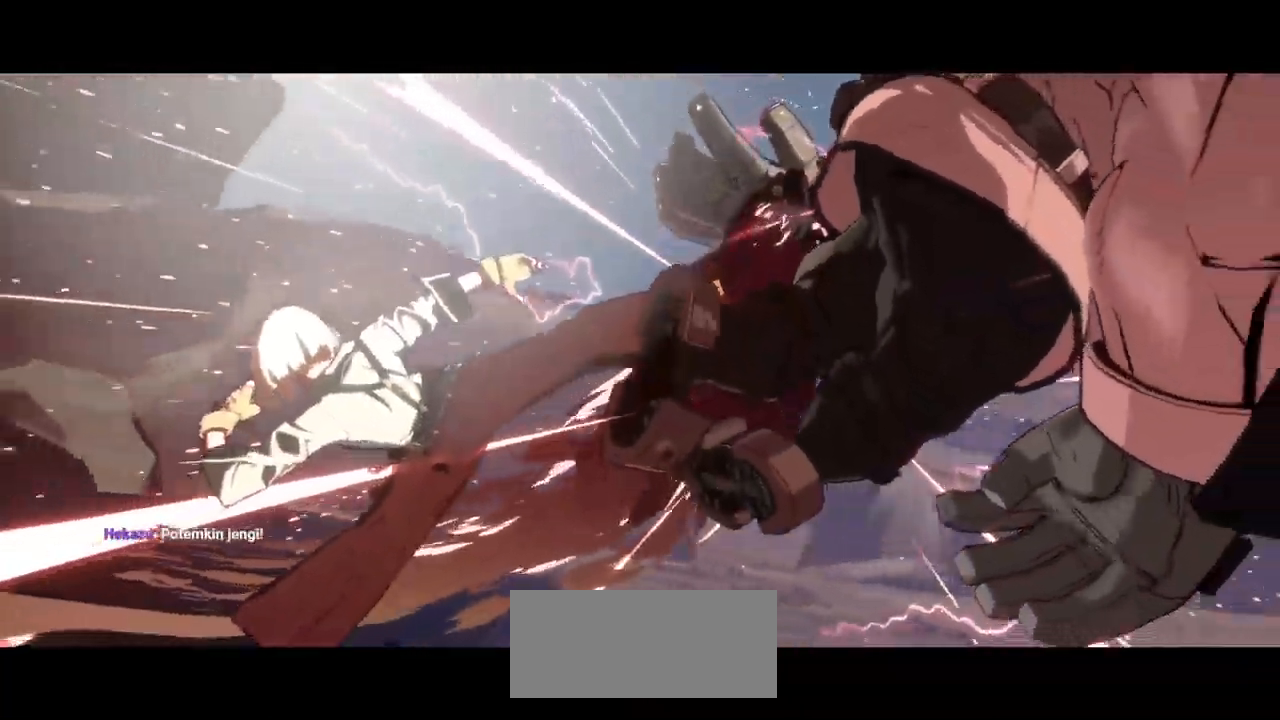
{"dt_ms": 500, "buttons": [], "left_stick": "center", "events": [[267, "TRIANGLE", "up"], [284, "SQUARE", "up"], [317, "left_stick", "center"]]}
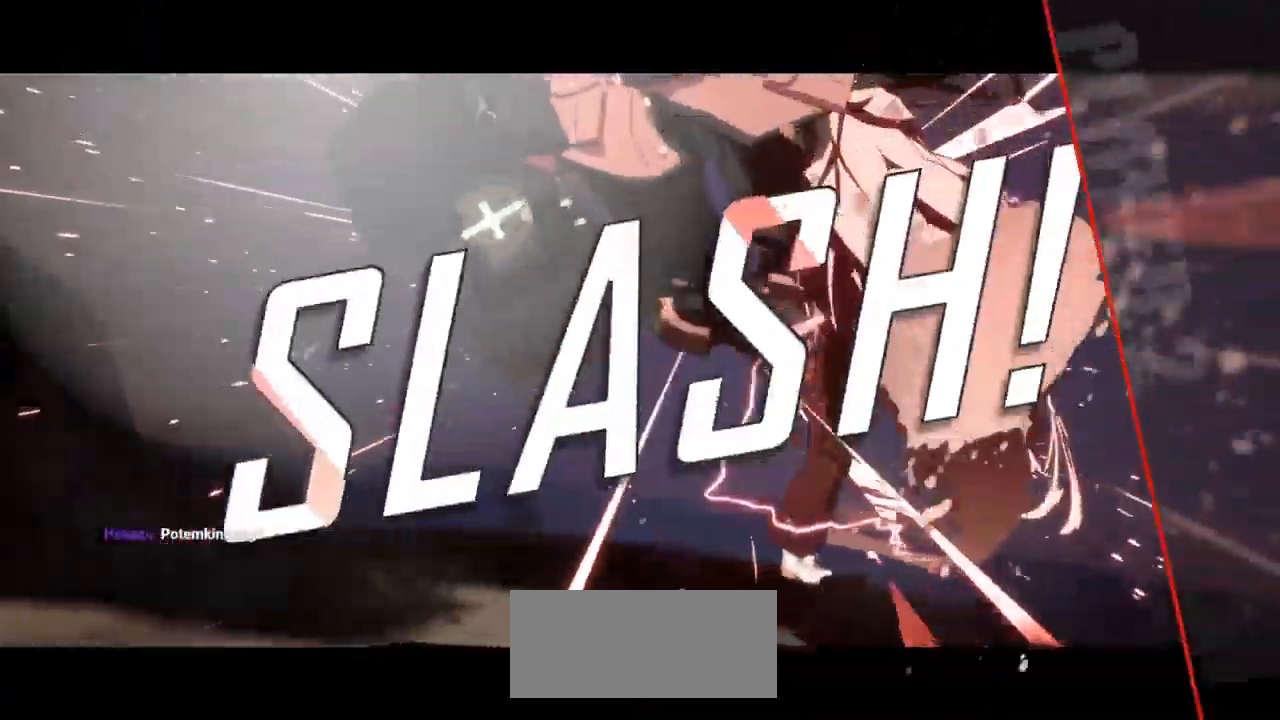
{"dt_ms": 500, "buttons": [], "left_stick": "center", "events": []}
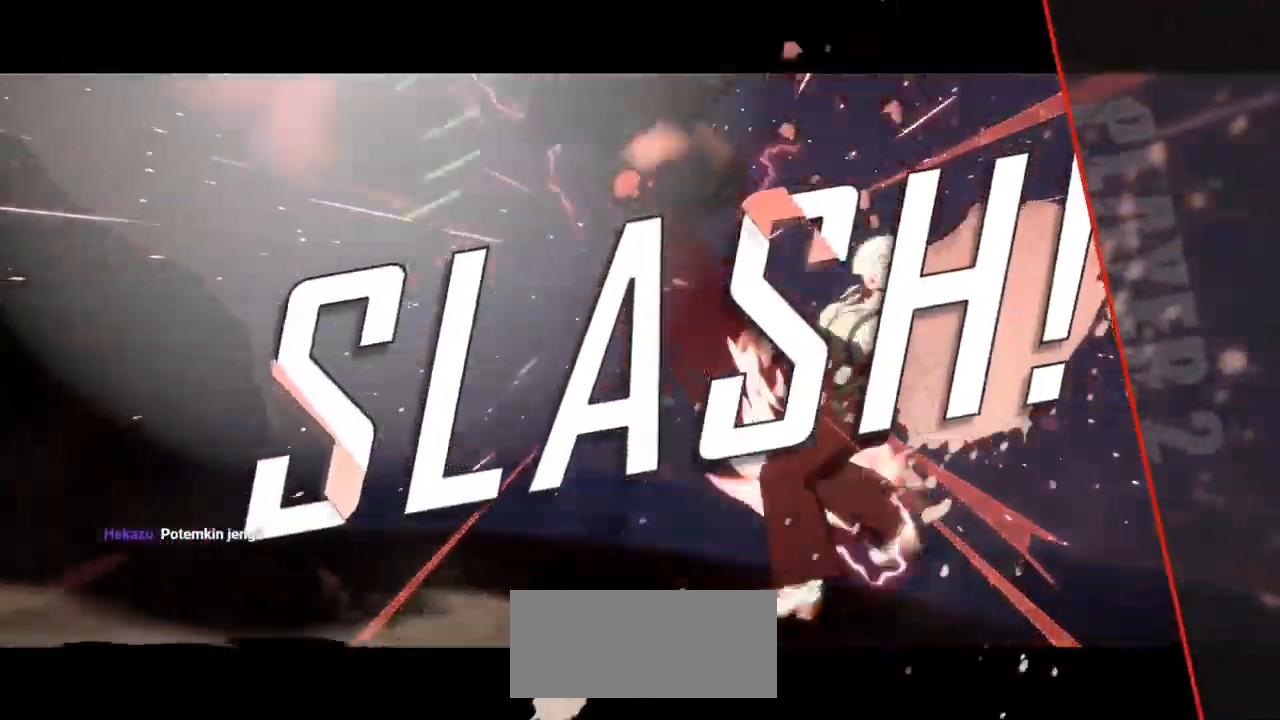
{"dt_ms": 500, "buttons": [], "left_stick": "center", "events": []}
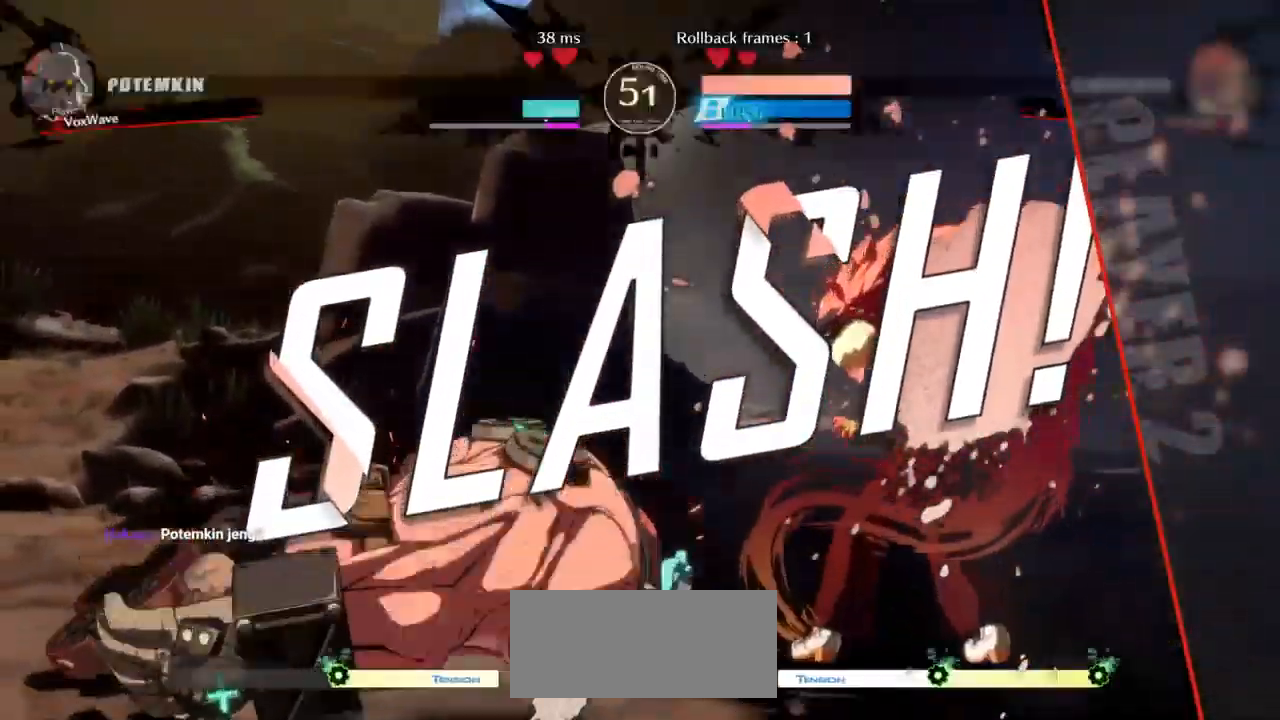
{"dt_ms": 500, "buttons": [], "left_stick": "center", "events": []}
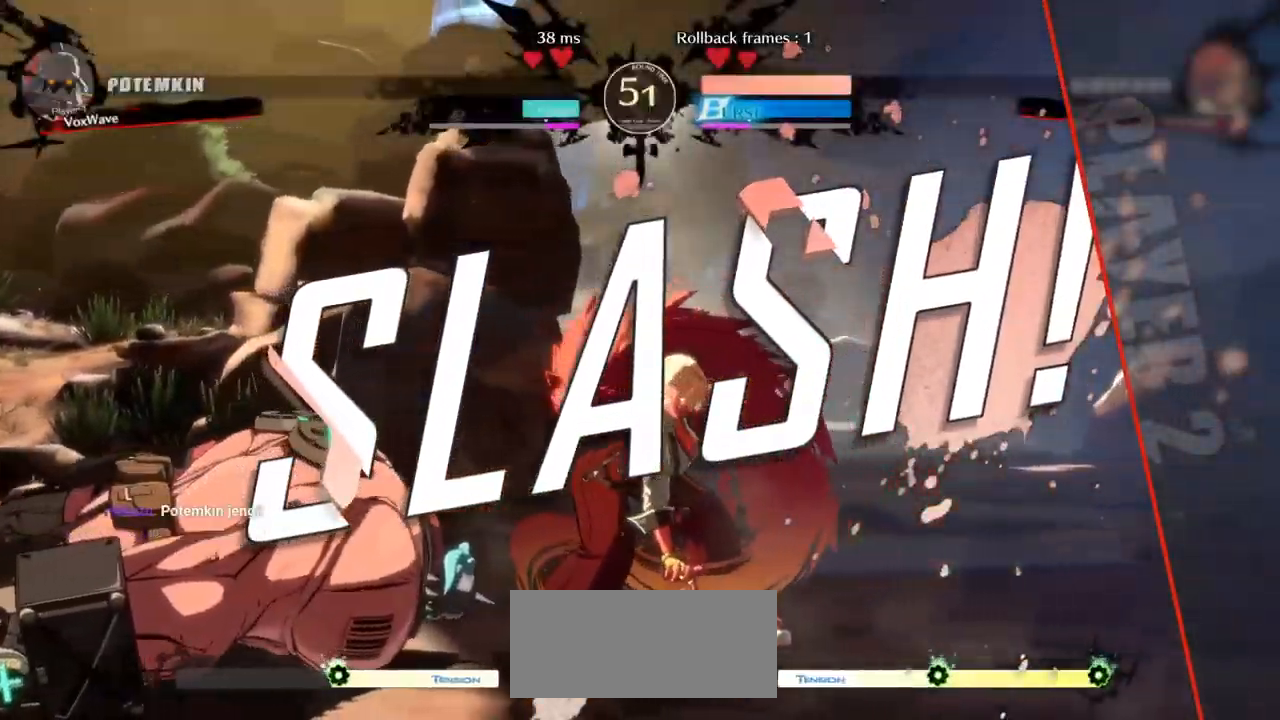
{"dt_ms": 500, "buttons": [], "left_stick": "center", "events": []}
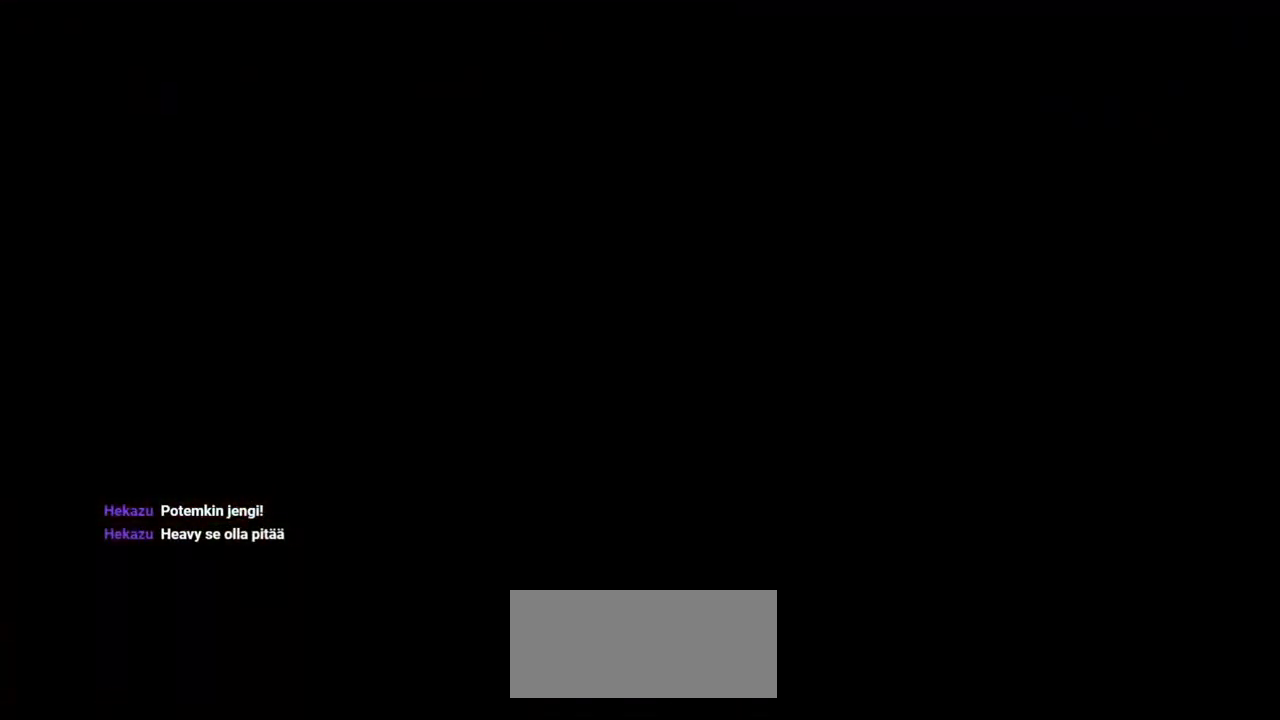
{"dt_ms": 500, "buttons": [], "left_stick": "center", "events": []}